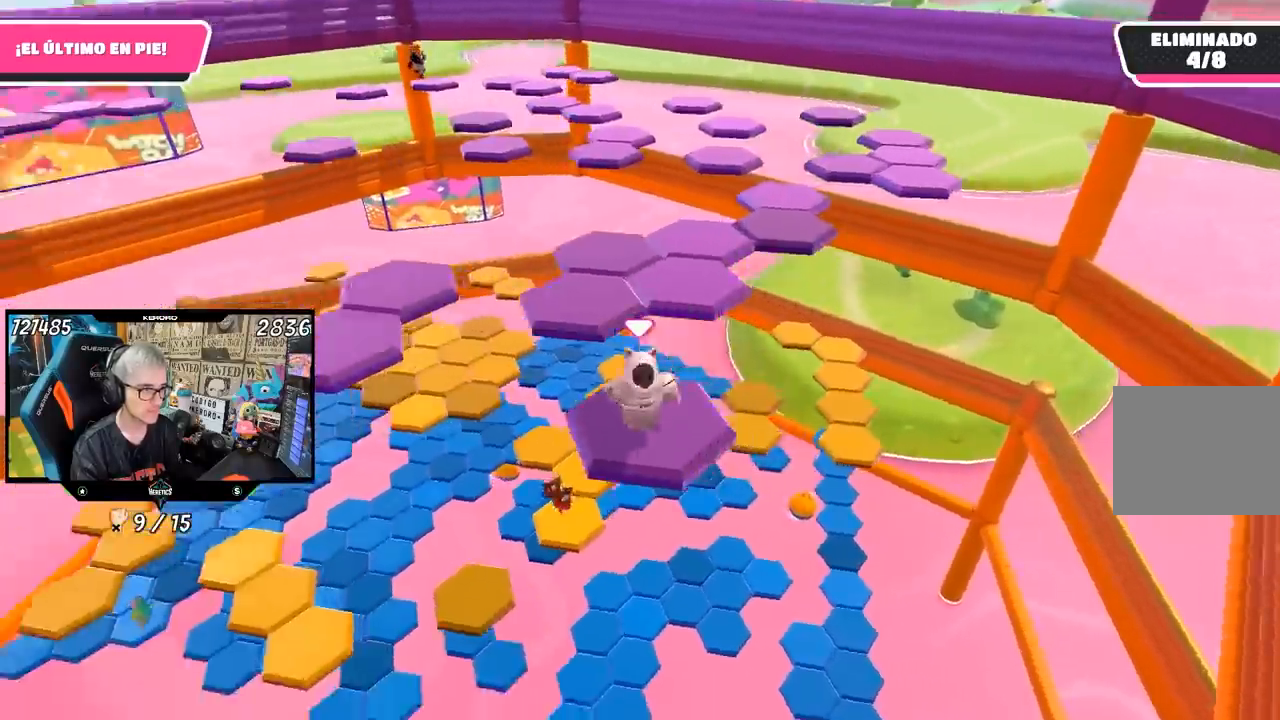
Gameplay with a controller (PlayStation layout); each line is a JSON object with the inputs held at the frame after it. "events" lists button and stick changes between this image and that frame as [ms after this image, input, new state], when the widget could be followed in between. Not read: L1.
{"buttons": [], "left_stick": "up", "right_stick": "center"}
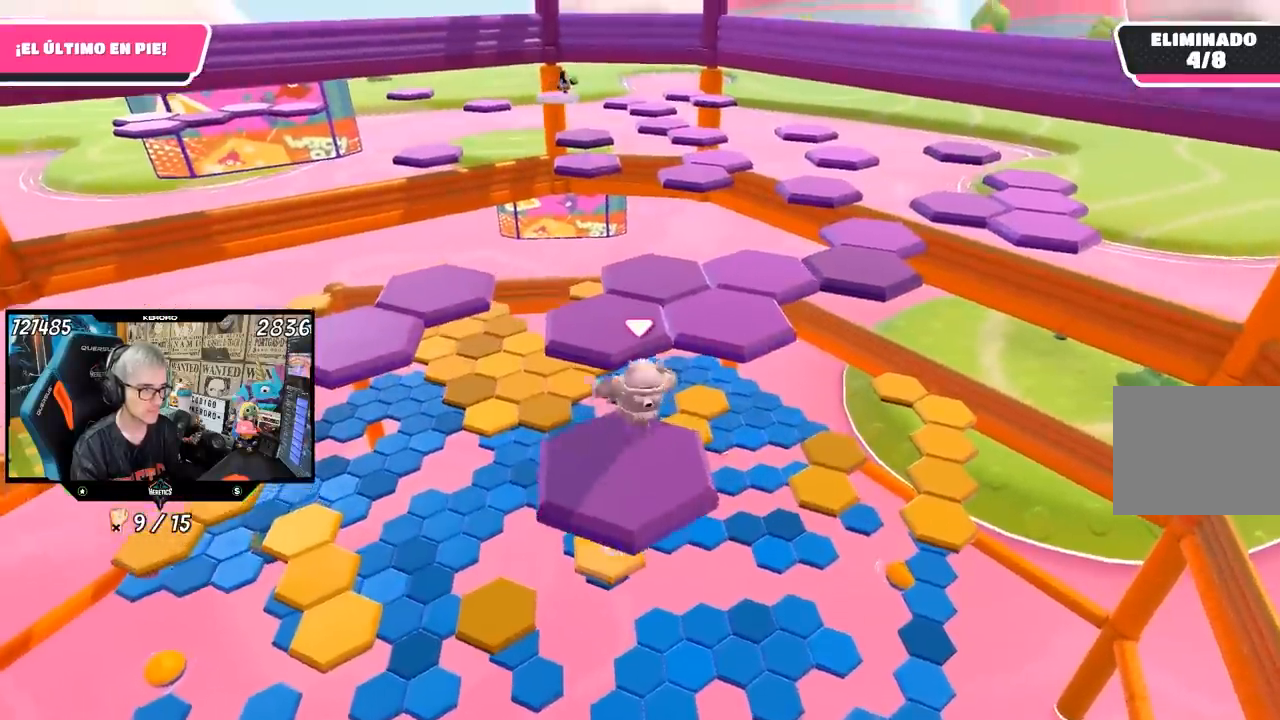
{"buttons": ["R1"], "left_stick": "left", "right_stick": "left"}
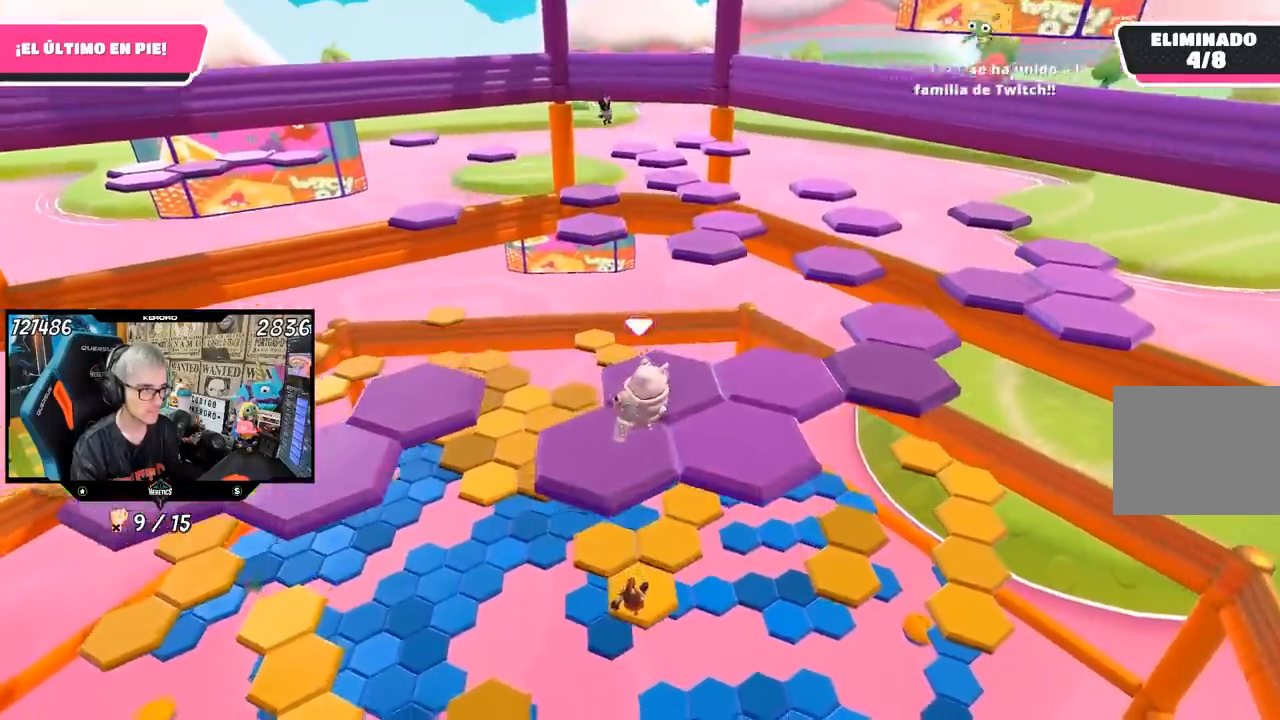
{"buttons": [], "left_stick": "up-left", "right_stick": "center", "events": [[17, "left_stick", "center"], [83, "R1", "up"], [183, "left_stick", "left"], [350, "right_stick", "center"], [500, "left_stick", "up-left"]]}
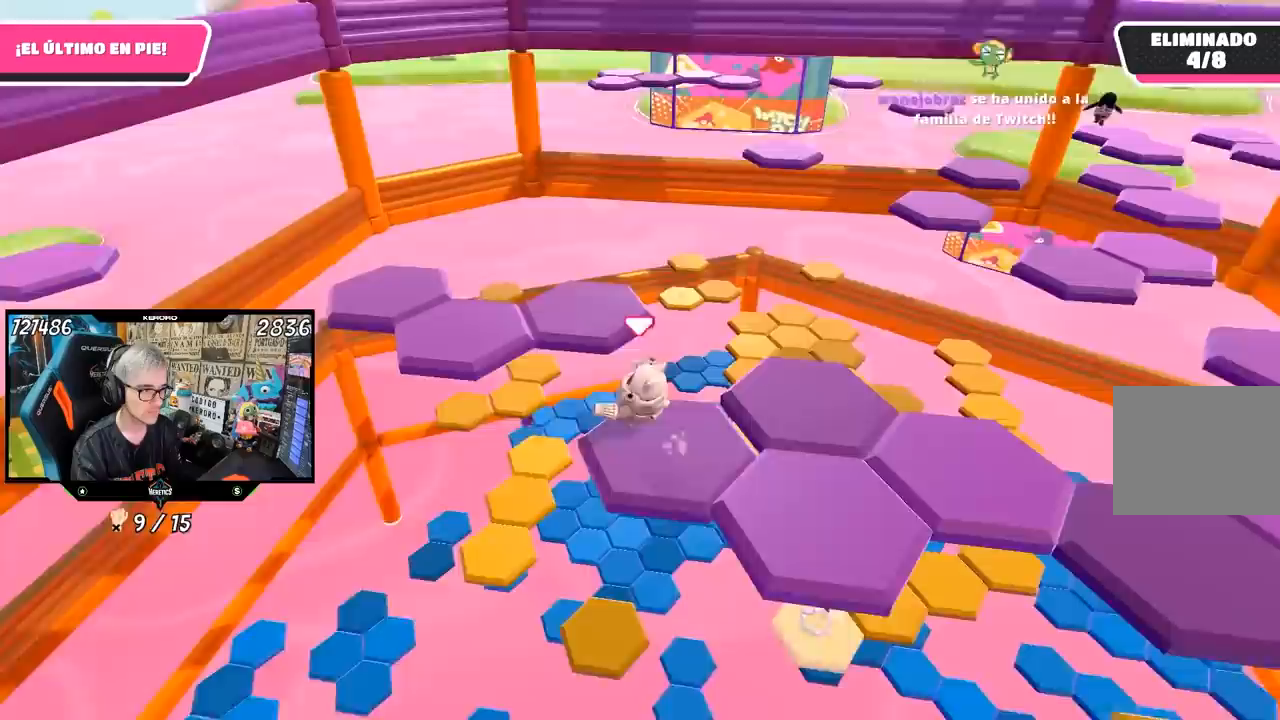
{"buttons": [], "left_stick": "up-left", "right_stick": "center", "events": [[150, "CROSS", "down"], [350, "R1", "down"], [383, "CROSS", "up"], [467, "R1", "up"]]}
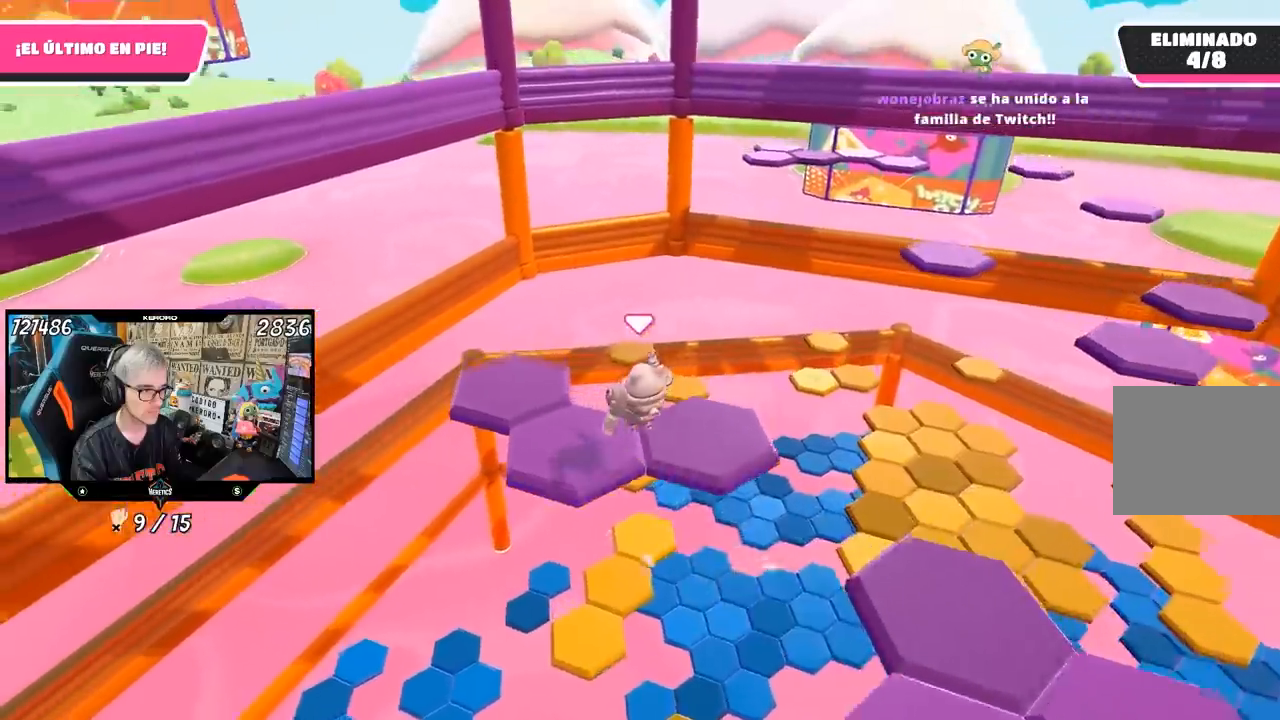
{"buttons": [], "left_stick": "center", "right_stick": "down-right", "events": [[17, "left_stick", "center"], [150, "left_stick", "down"], [200, "right_stick", "down-right"], [383, "left_stick", "center"]]}
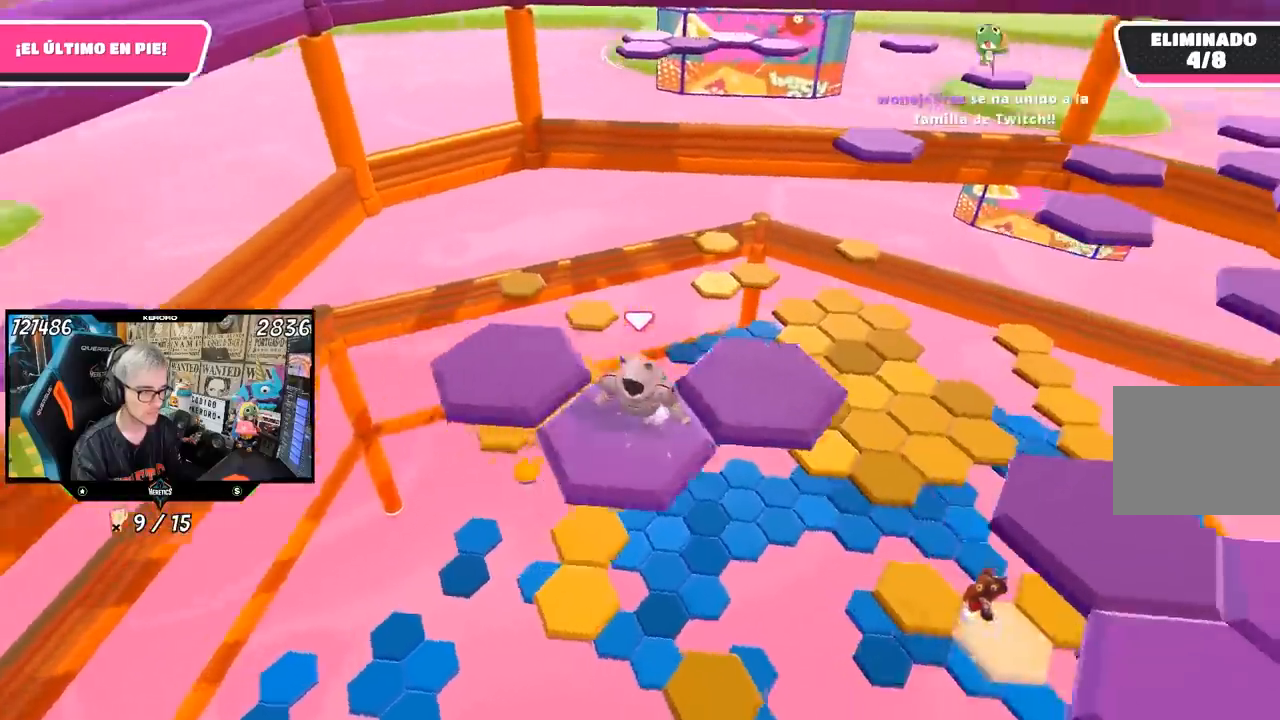
{"buttons": [], "left_stick": "left", "right_stick": "center", "events": [[50, "right_stick", "center"], [67, "R1", "down"], [83, "left_stick", "left"], [317, "CROSS", "down"], [467, "R1", "up"], [483, "CROSS", "up"]]}
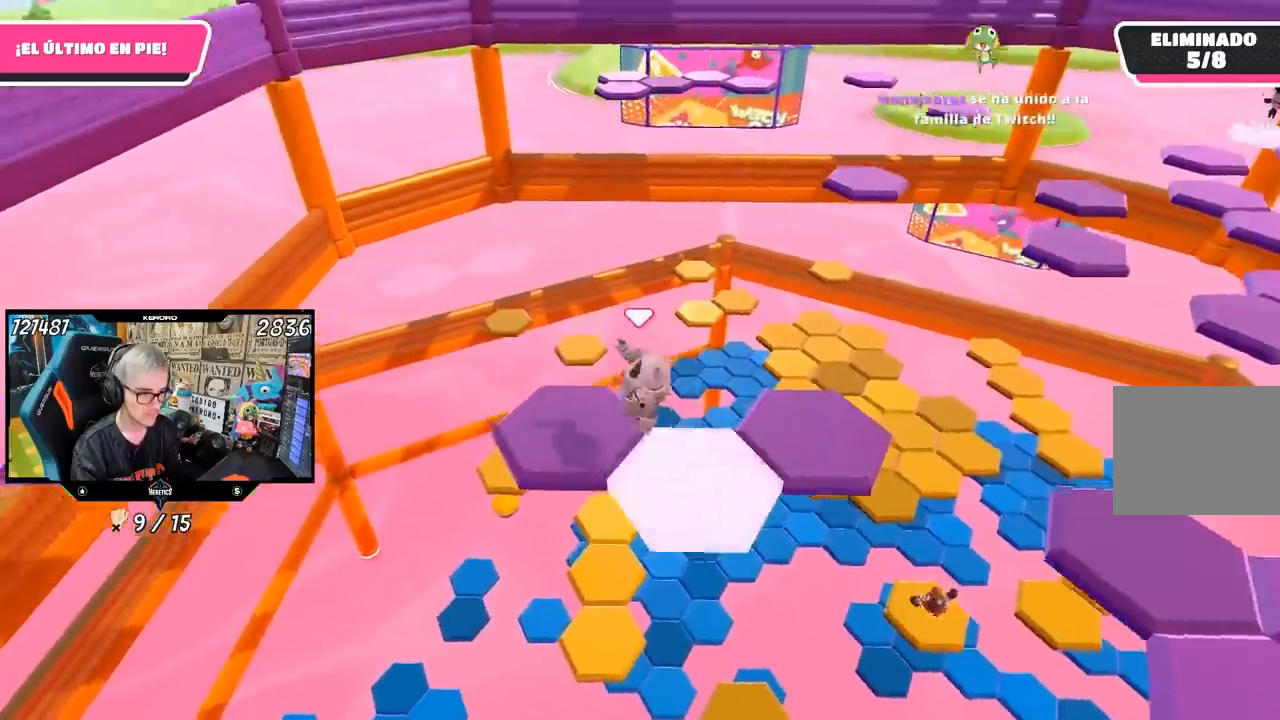
{"buttons": [], "left_stick": "up-right", "right_stick": "down-right", "events": [[83, "left_stick", "up"], [167, "right_stick", "down-right"], [200, "left_stick", "up-right"], [350, "R1", "down"], [350, "left_stick", "center"], [417, "left_stick", "up-right"], [450, "R1", "up"]]}
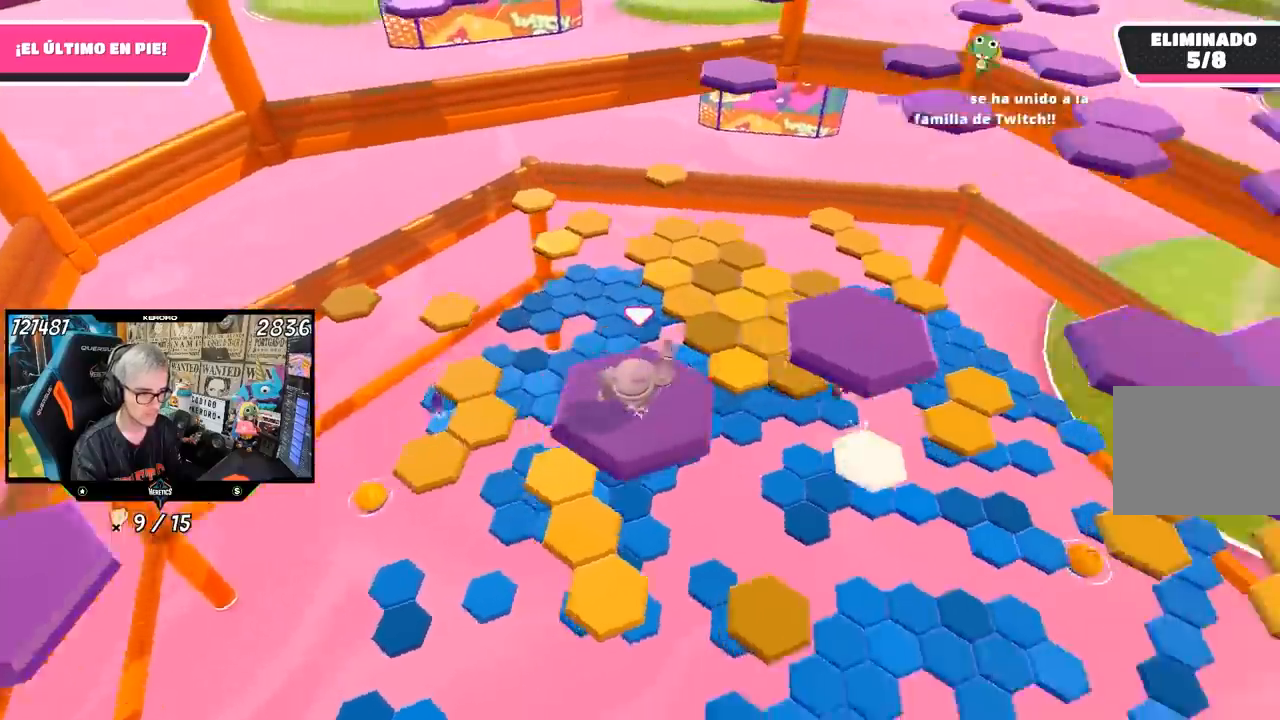
{"buttons": ["CROSS"], "left_stick": "up", "right_stick": "center", "events": [[83, "right_stick", "right"], [183, "right_stick", "center"], [383, "CROSS", "down"], [383, "left_stick", "up"]]}
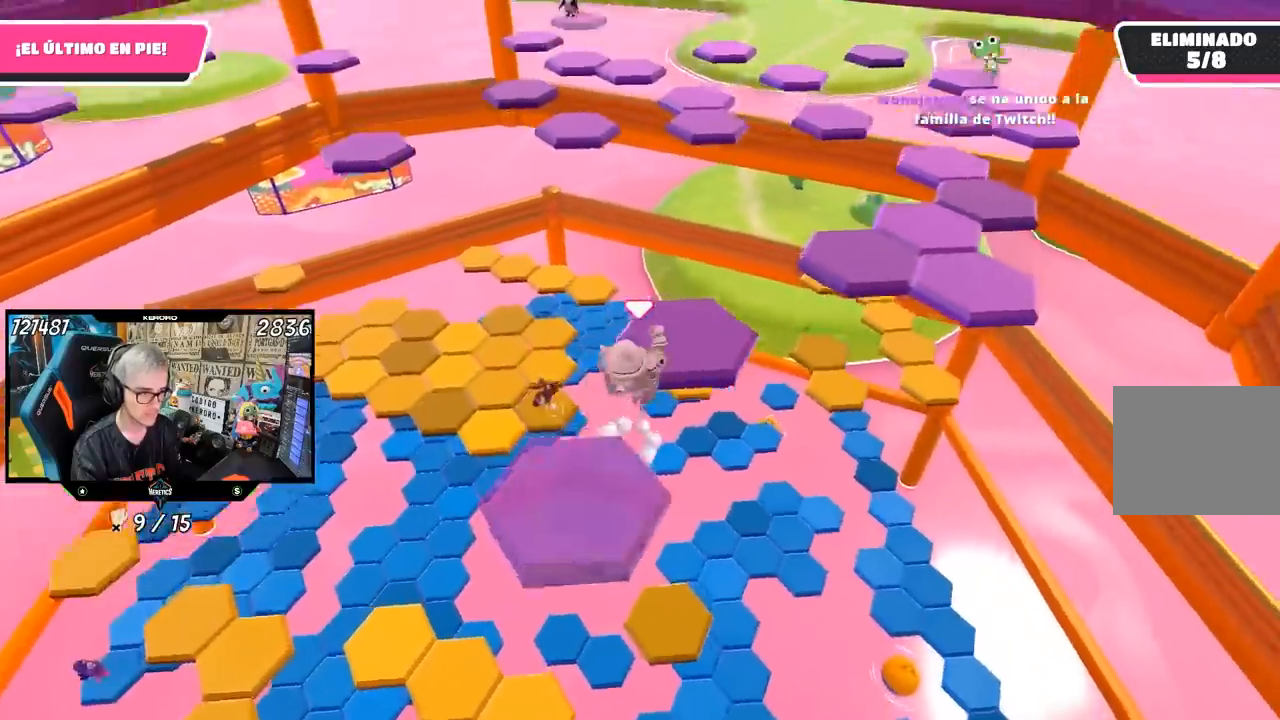
{"buttons": [], "left_stick": "center", "right_stick": "right"}
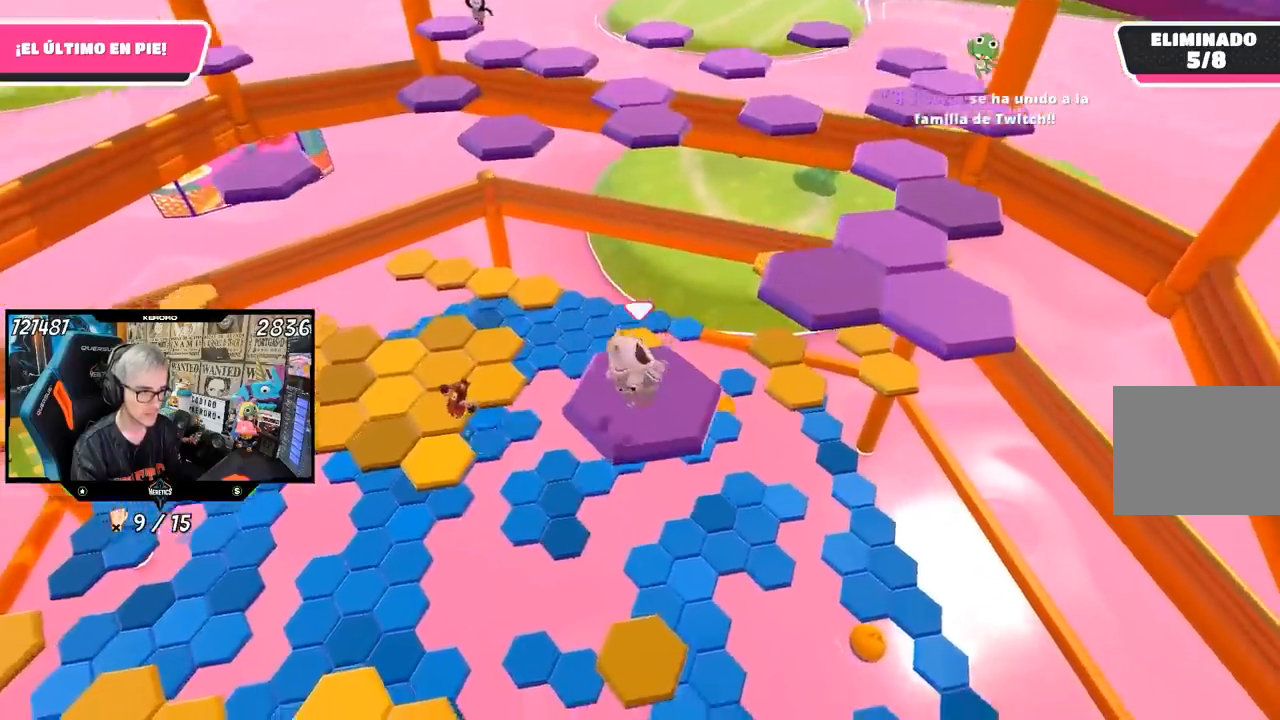
{"buttons": ["CROSS"], "left_stick": "up-right", "right_stick": "center"}
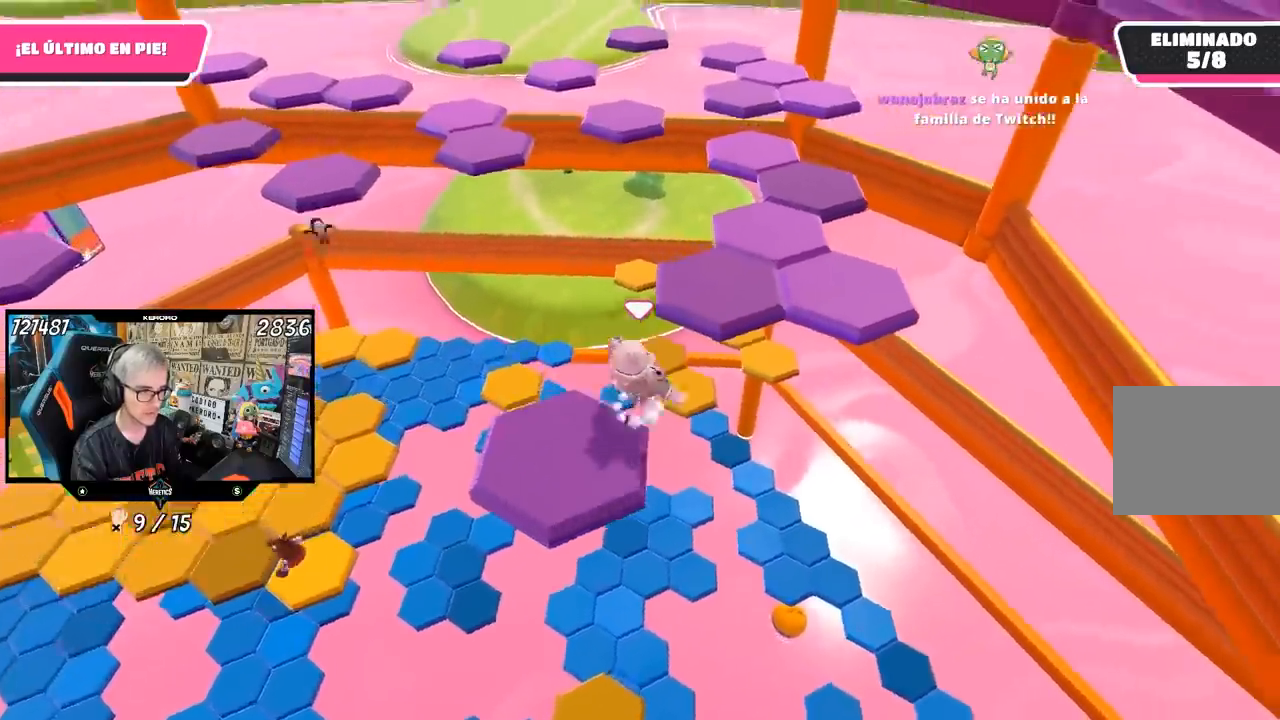
{"buttons": [], "left_stick": "down-left", "right_stick": "up-left", "events": [[67, "left_stick", "up"], [150, "CROSS", "up"], [283, "left_stick", "up-left"], [350, "right_stick", "up-left"], [417, "left_stick", "down-left"]]}
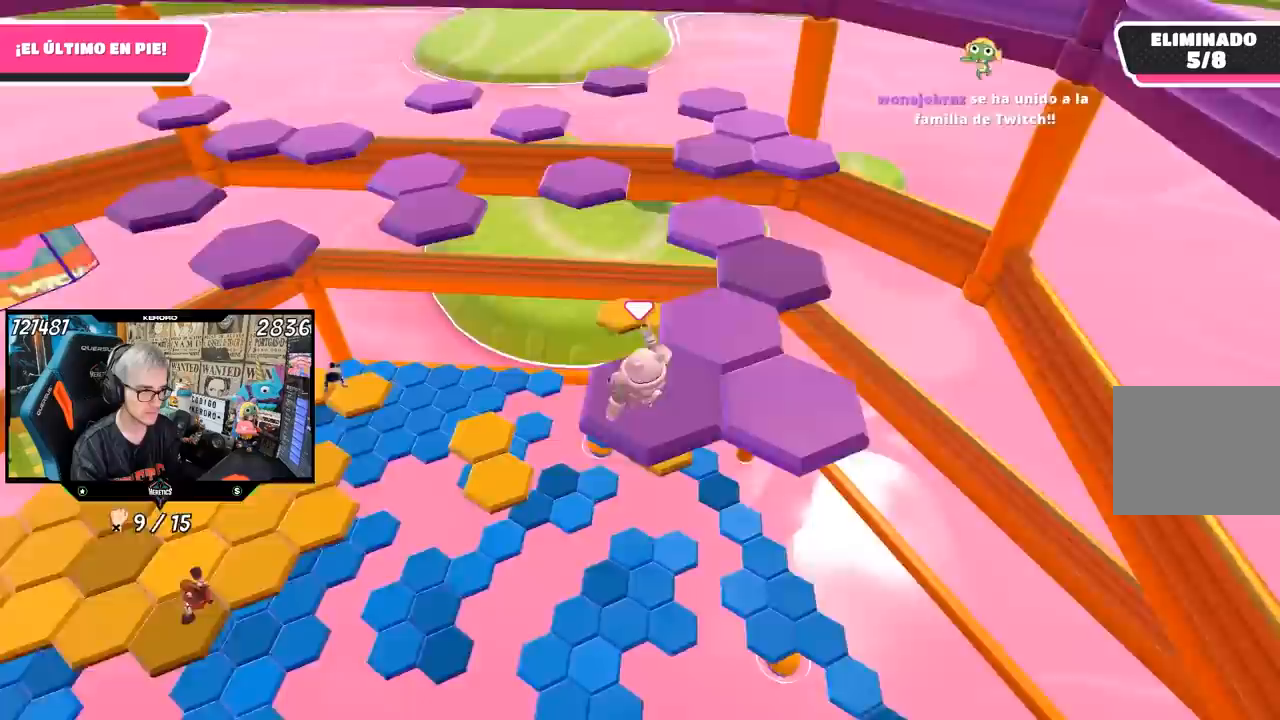
{"buttons": [], "left_stick": "down-right", "right_stick": "center", "events": [[150, "left_stick", "center"], [167, "R1", "down"], [183, "right_stick", "center"], [317, "R1", "up"], [450, "left_stick", "down-right"]]}
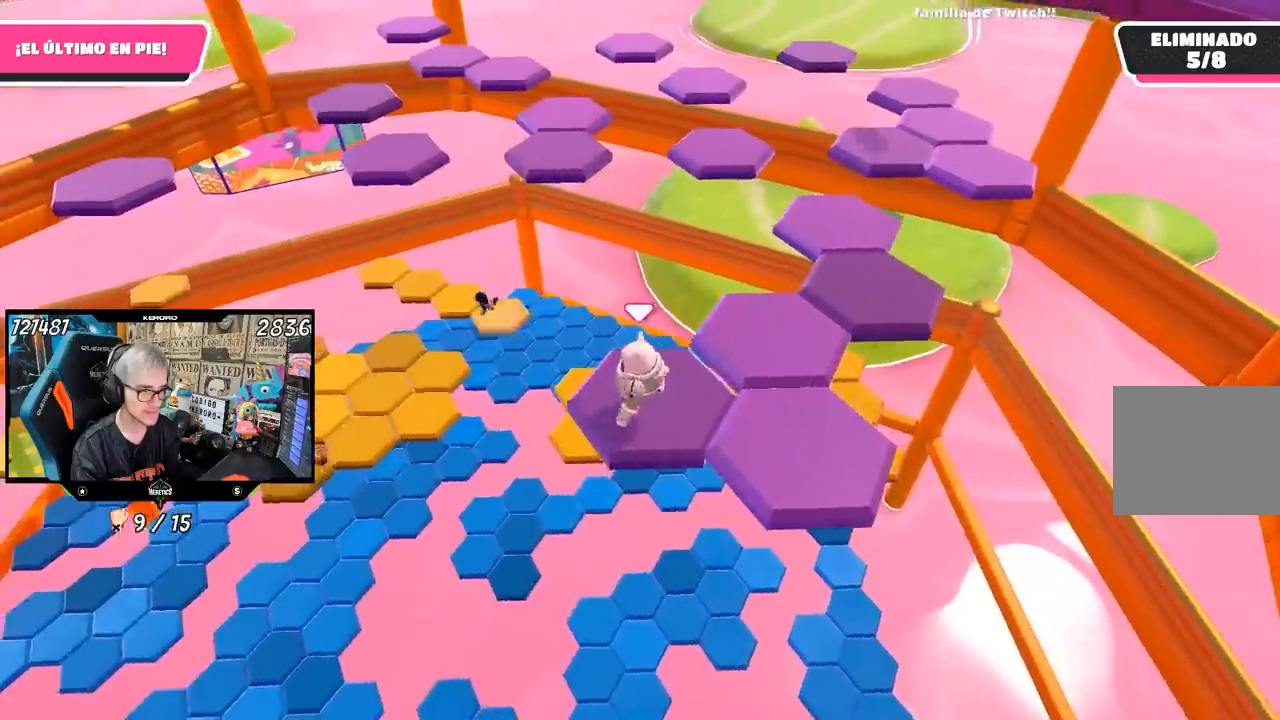
{"buttons": [], "left_stick": "center", "right_stick": "center", "events": [[67, "R1", "down"], [150, "CROSS", "down"], [183, "R1", "up"], [283, "CROSS", "up"], [450, "left_stick", "center"]]}
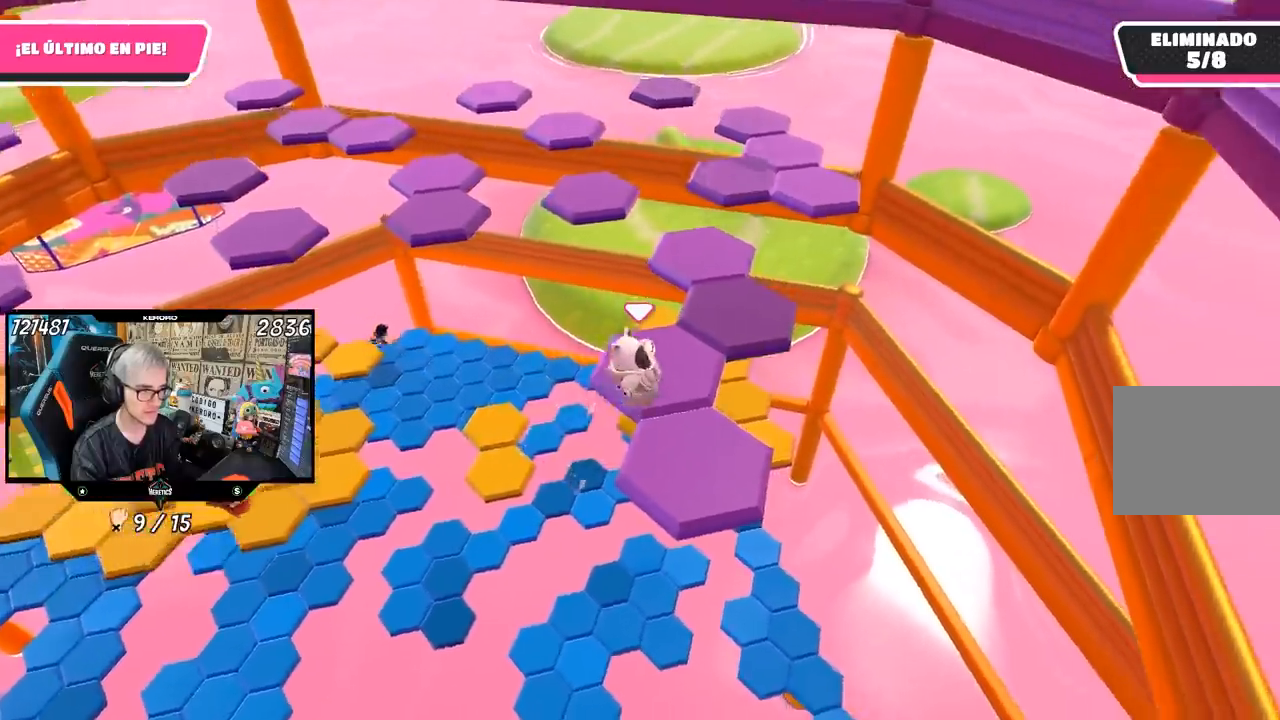
{"buttons": [], "left_stick": "center", "right_stick": "center"}
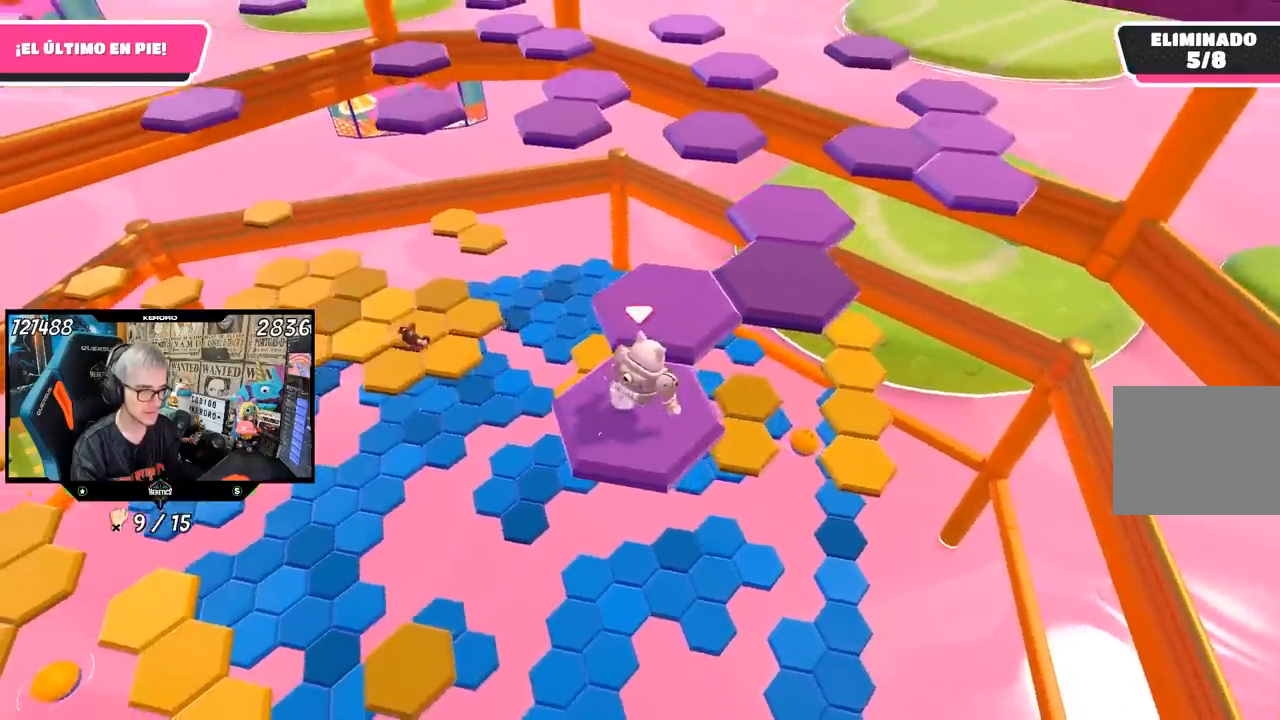
{"buttons": [], "left_stick": "up", "right_stick": "center", "events": [[17, "R1", "down"], [117, "left_stick", "up"], [150, "R1", "up"], [283, "CROSS", "down"], [450, "CROSS", "up"]]}
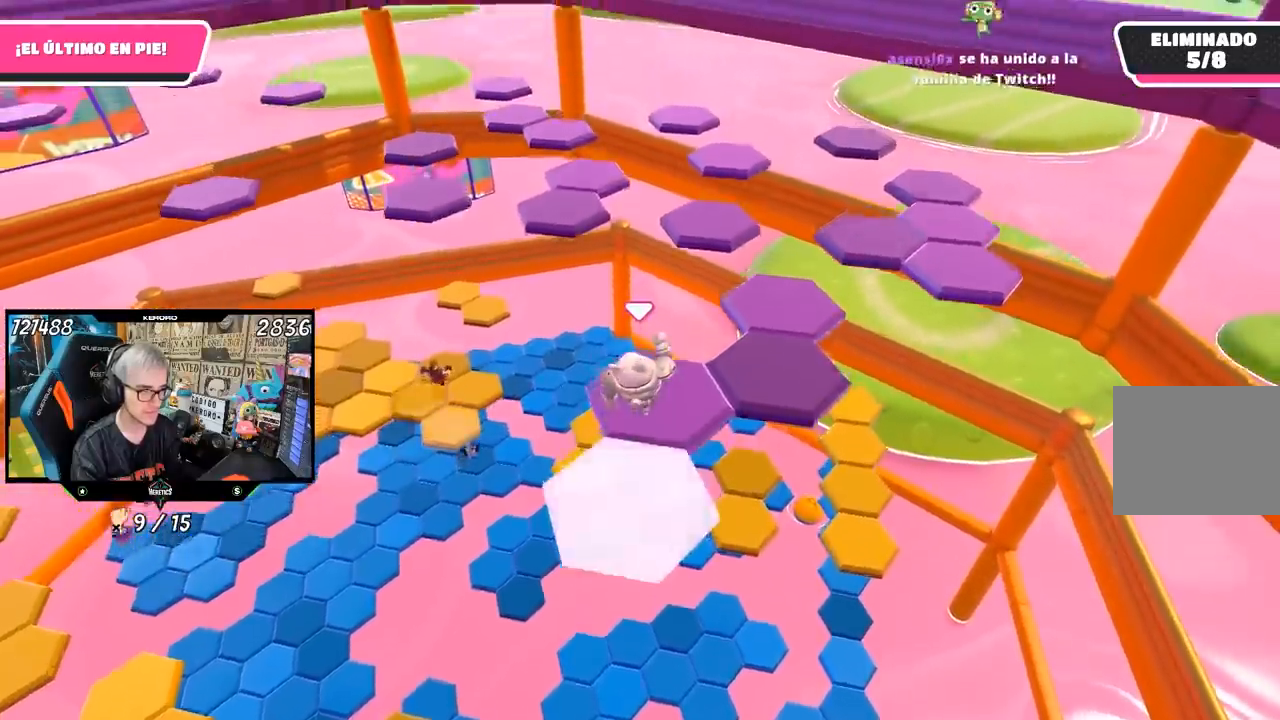
{"buttons": ["R1"], "left_stick": "center", "right_stick": "center", "events": [[50, "R1", "down"], [117, "left_stick", "center"], [167, "R1", "up"], [217, "left_stick", "down"], [317, "left_stick", "down-right"], [350, "right_stick", "up-left"], [450, "left_stick", "center"], [450, "right_stick", "center"], [483, "R1", "down"]]}
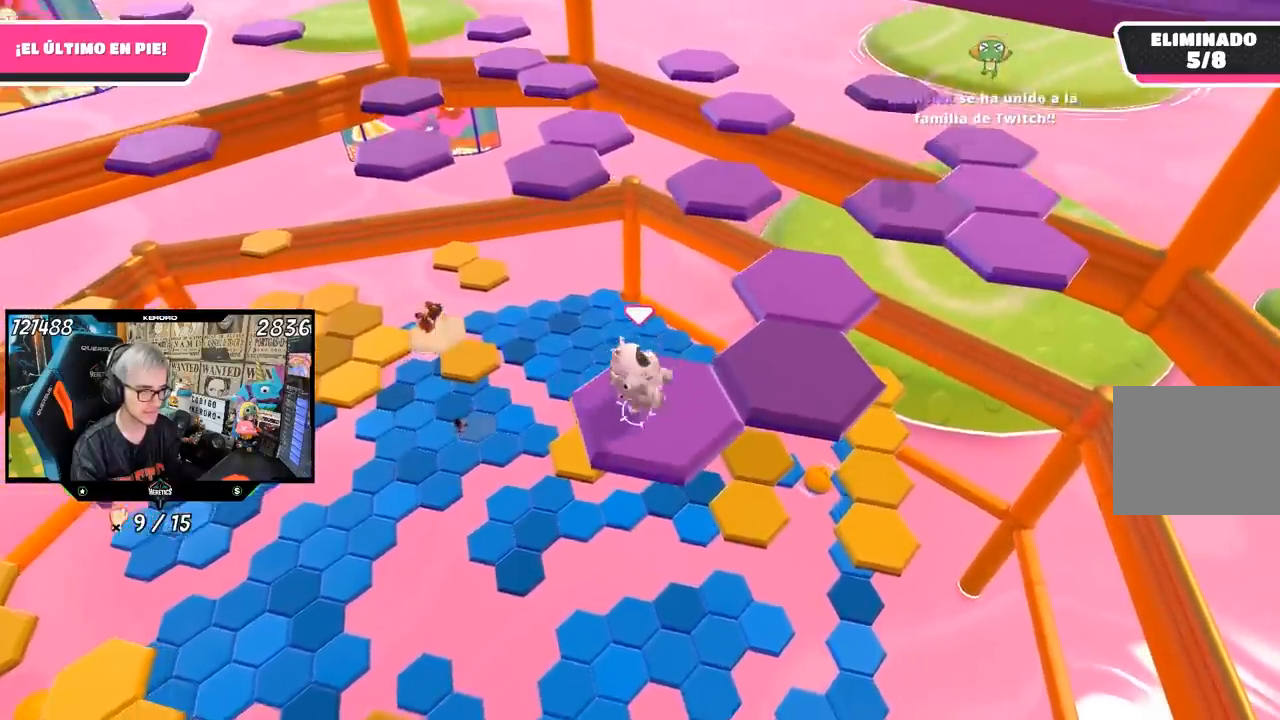
{"buttons": ["CROSS"], "left_stick": "right", "right_stick": "center", "events": [[250, "left_stick", "right"], [450, "R1", "up"], [483, "CROSS", "down"]]}
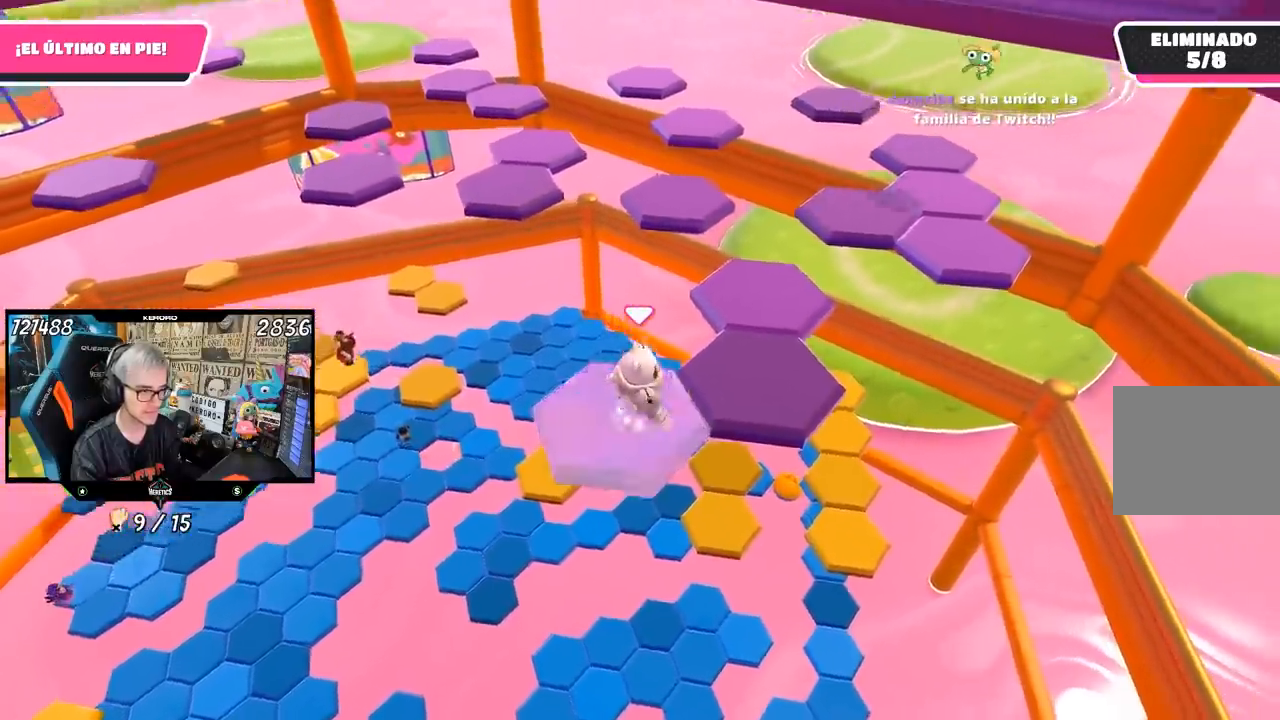
{"buttons": [], "left_stick": "left", "right_stick": "left", "events": [[50, "left_stick", "up-right"], [117, "CROSS", "up"], [283, "left_stick", "center"], [350, "right_stick", "left"], [417, "left_stick", "left"]]}
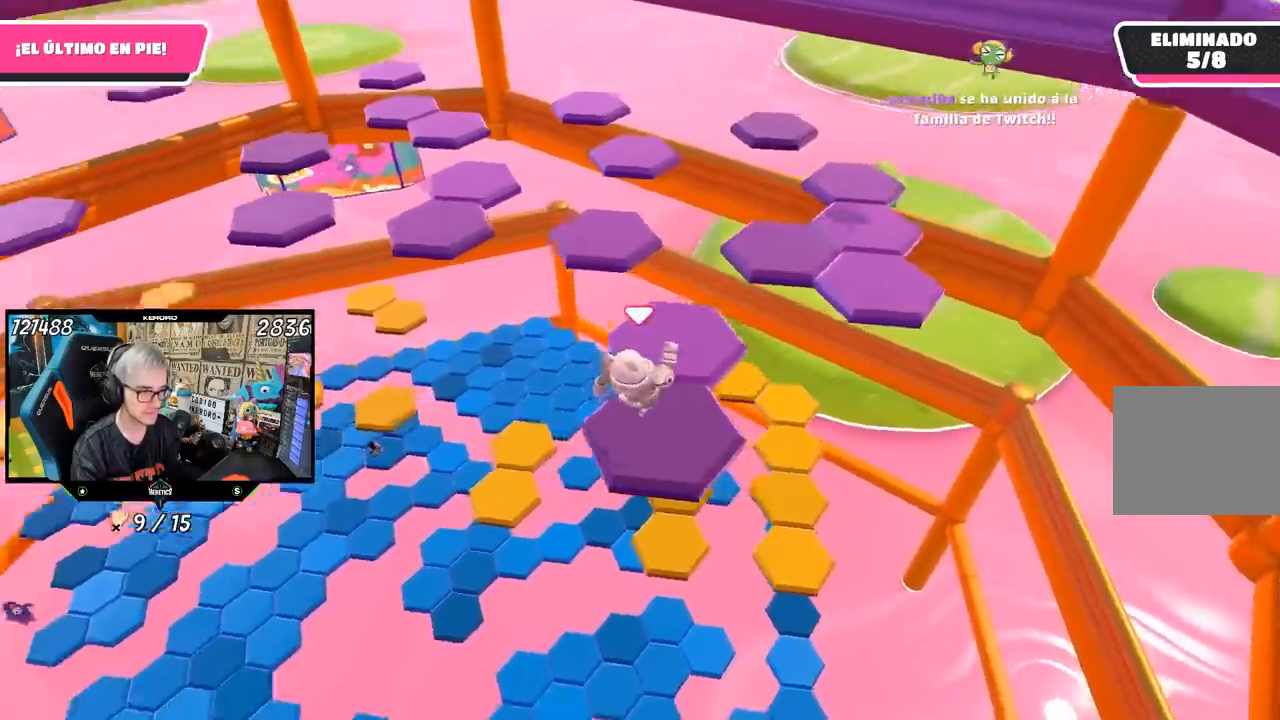
{"buttons": [], "left_stick": "up-right", "right_stick": "center", "events": [[100, "R1", "down"], [117, "right_stick", "down-left"], [150, "left_stick", "center"], [167, "R1", "up"], [283, "right_stick", "center"], [417, "left_stick", "up-right"]]}
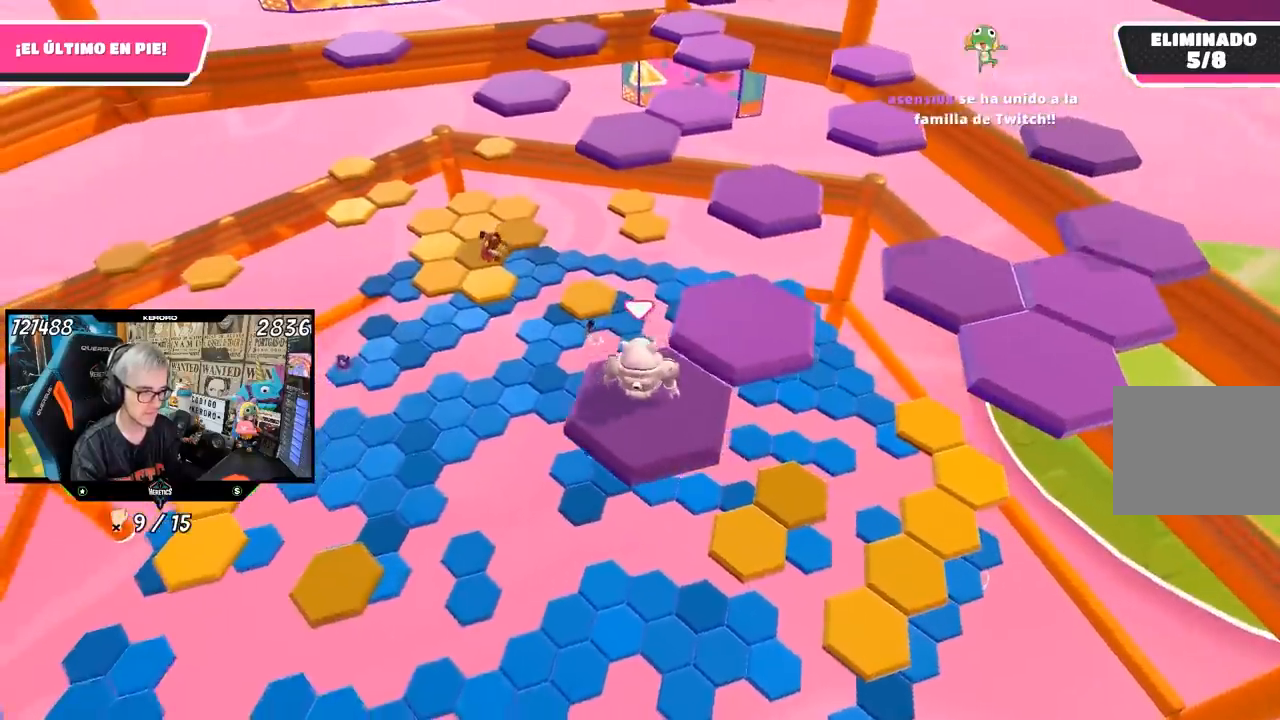
{"buttons": [], "left_stick": "down", "right_stick": "center", "events": [[150, "CROSS", "down"], [350, "CROSS", "up"], [367, "R1", "down"], [417, "left_stick", "center"], [483, "left_stick", "down"], [500, "R1", "up"]]}
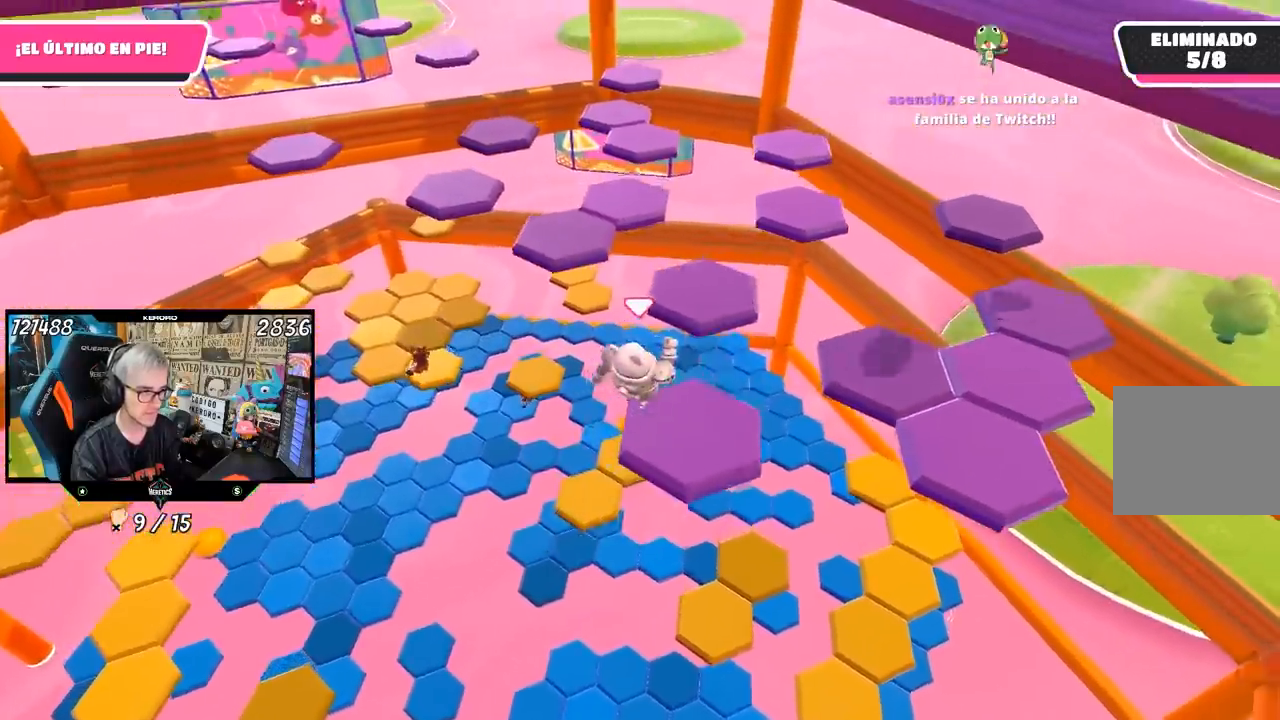
{"buttons": [], "left_stick": "up-right", "right_stick": "center", "events": [[67, "R1", "down"], [183, "left_stick", "center"], [250, "R1", "up"], [250, "right_stick", "right"], [350, "R1", "down"], [383, "right_stick", "center"], [433, "R1", "up"], [450, "left_stick", "up-right"]]}
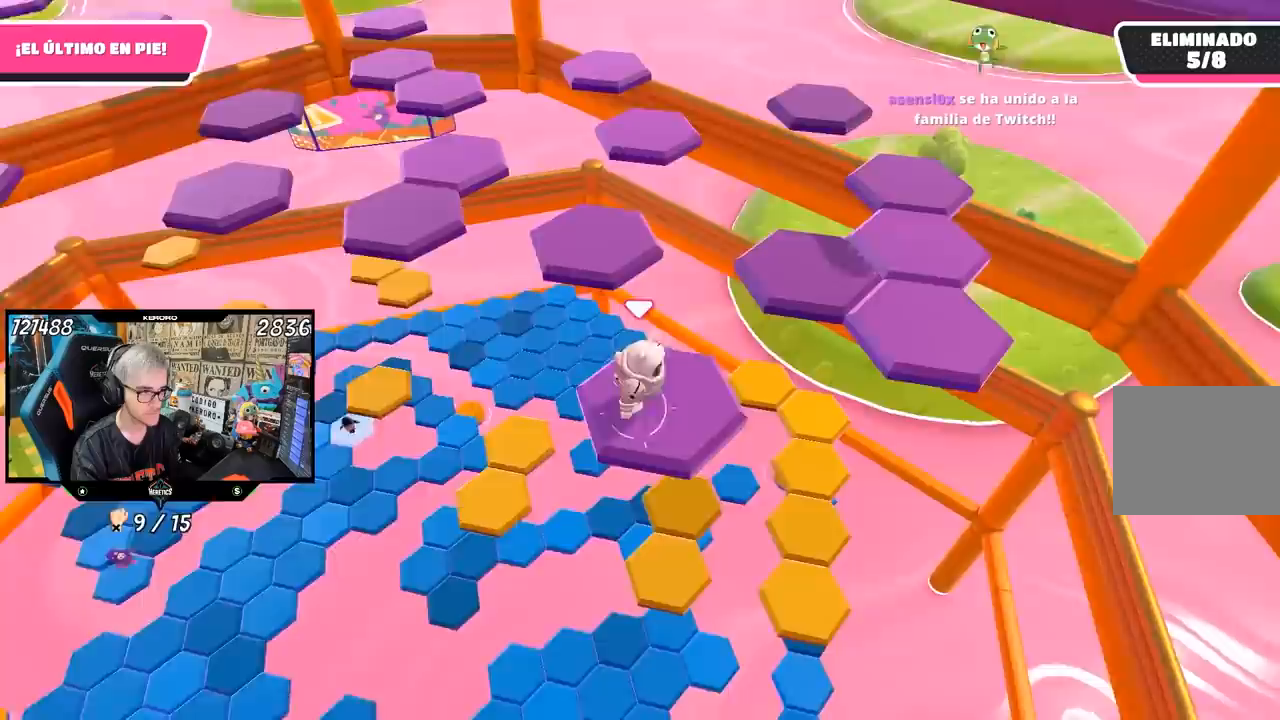
{"buttons": ["CROSS"], "left_stick": "up-right", "right_stick": "center"}
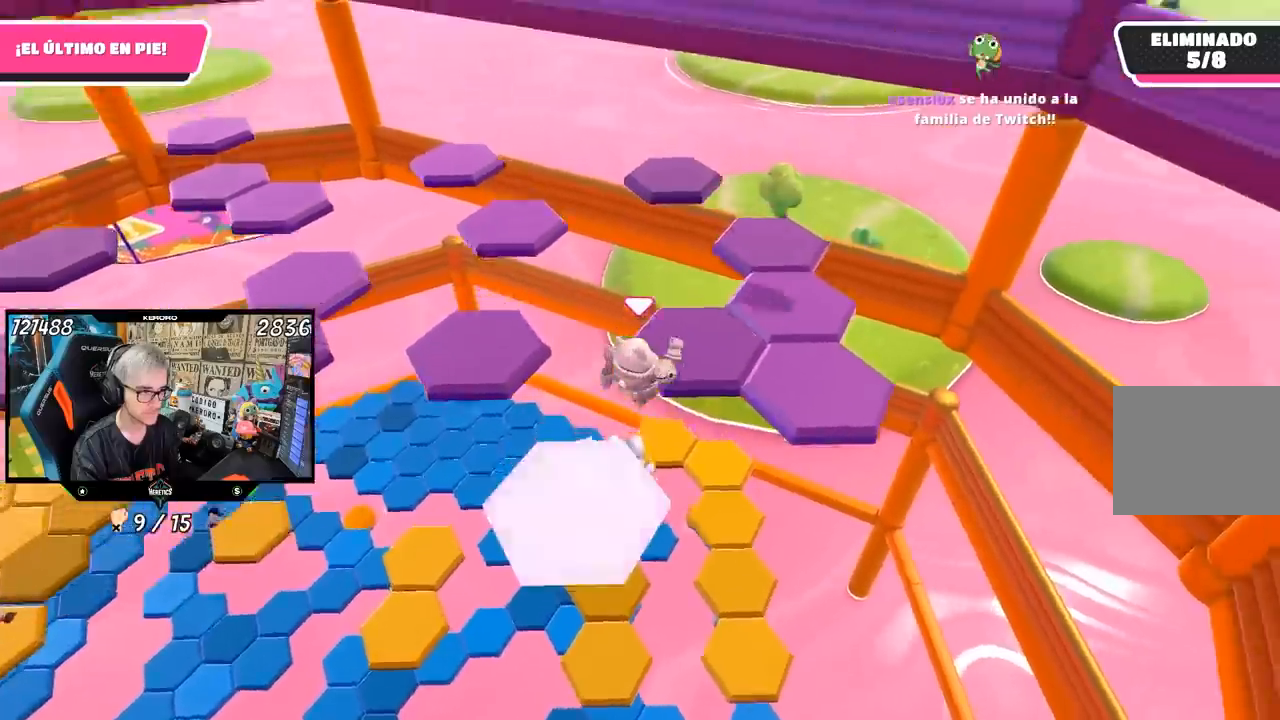
{"buttons": [], "left_stick": "down-left", "right_stick": "left", "events": [[17, "CROSS", "up"], [217, "left_stick", "center"], [217, "right_stick", "left"], [317, "left_stick", "down-left"]]}
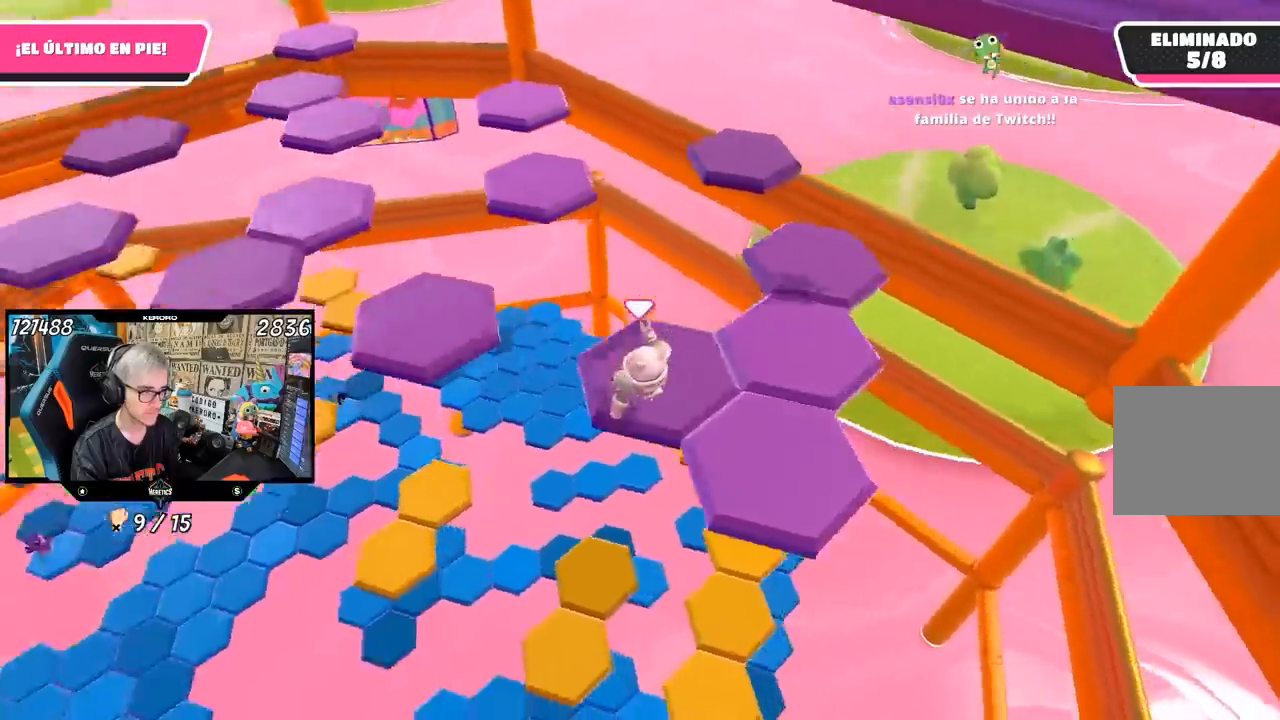
{"buttons": [], "left_stick": "up-left", "right_stick": "center", "events": [[17, "left_stick", "center"], [83, "right_stick", "center"], [183, "left_stick", "up-left"], [183, "right_stick", "left"], [283, "right_stick", "center"]]}
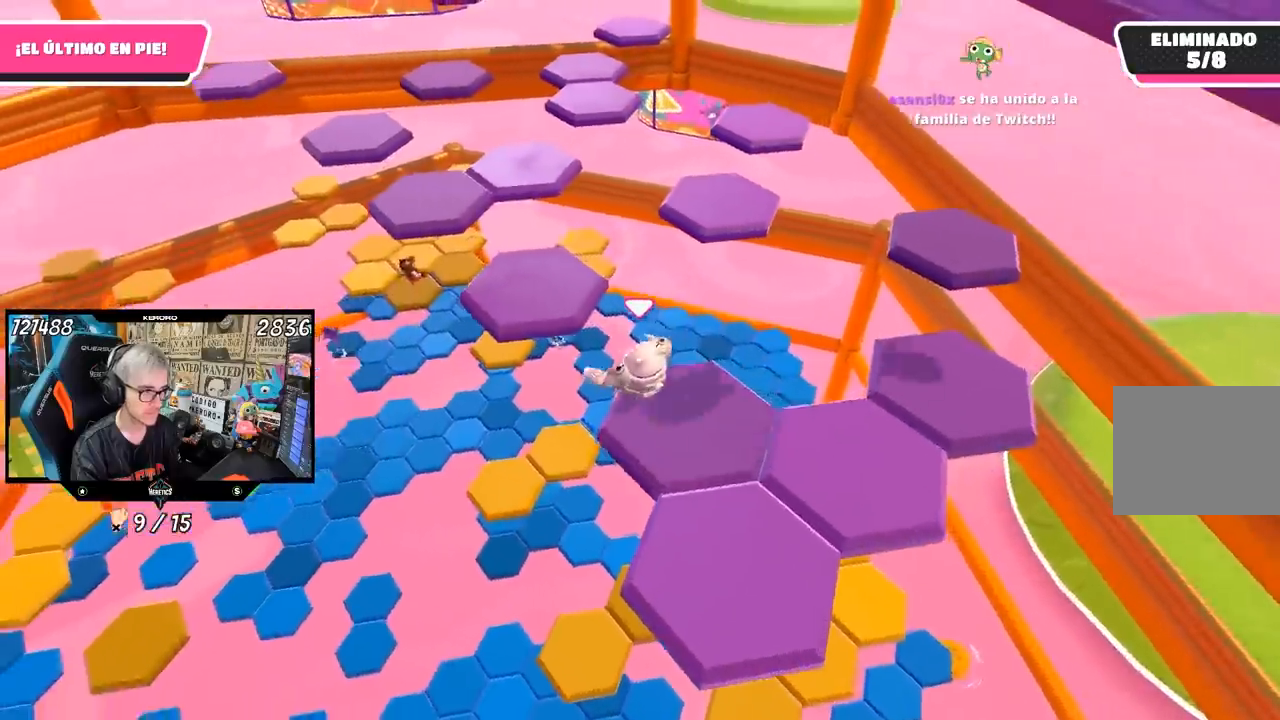
{"buttons": [], "left_stick": "down-right", "right_stick": "left", "events": [[17, "CROSS", "down"], [250, "CROSS", "up"], [350, "left_stick", "center"], [417, "left_stick", "down-right"], [433, "right_stick", "left"]]}
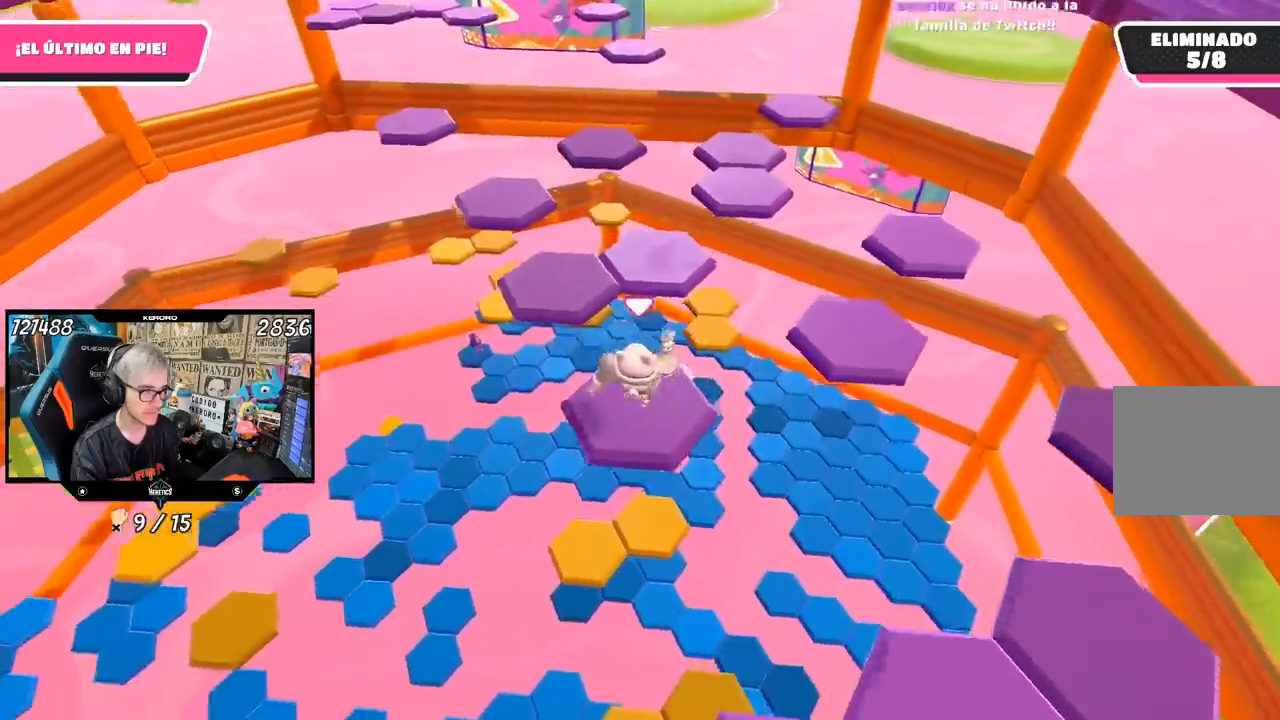
{"buttons": [], "left_stick": "up", "right_stick": "center", "events": [[33, "R1", "down"], [83, "right_stick", "center"], [117, "R1", "up"], [117, "left_stick", "center"], [150, "right_stick", "up-left"], [283, "left_stick", "up"], [317, "right_stick", "center"]]}
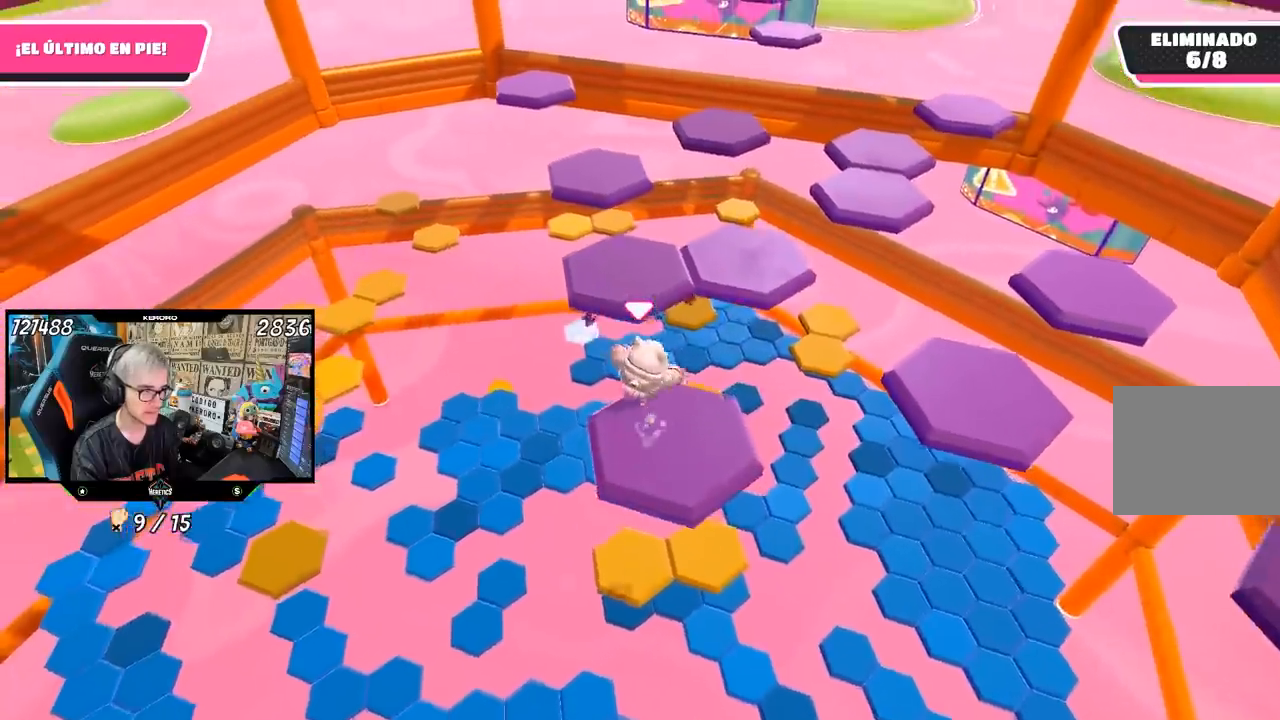
{"buttons": [], "left_stick": "down-right", "right_stick": "center", "events": [[50, "CROSS", "down"], [283, "CROSS", "up"], [450, "left_stick", "down-right"]]}
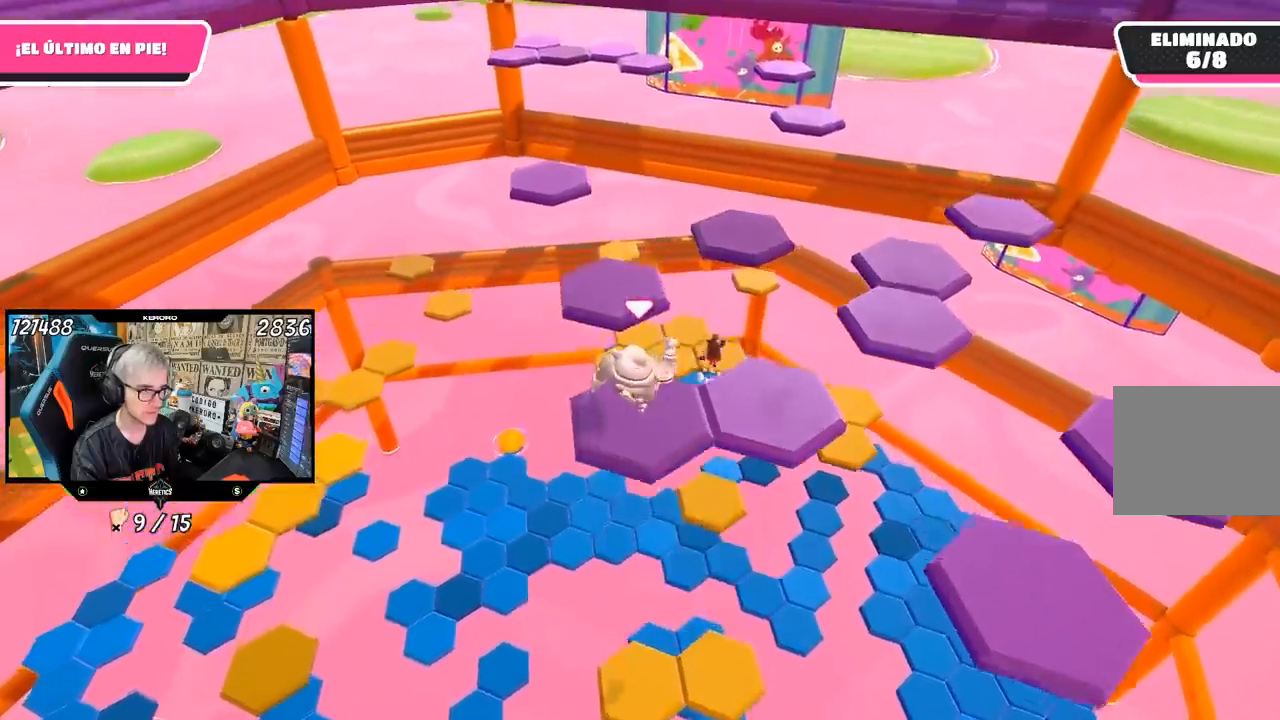
{"buttons": ["R1"], "left_stick": "up", "right_stick": "center", "events": [[183, "R1", "down"], [183, "left_stick", "center"], [217, "right_stick", "down"], [350, "right_stick", "center"], [383, "left_stick", "up"]]}
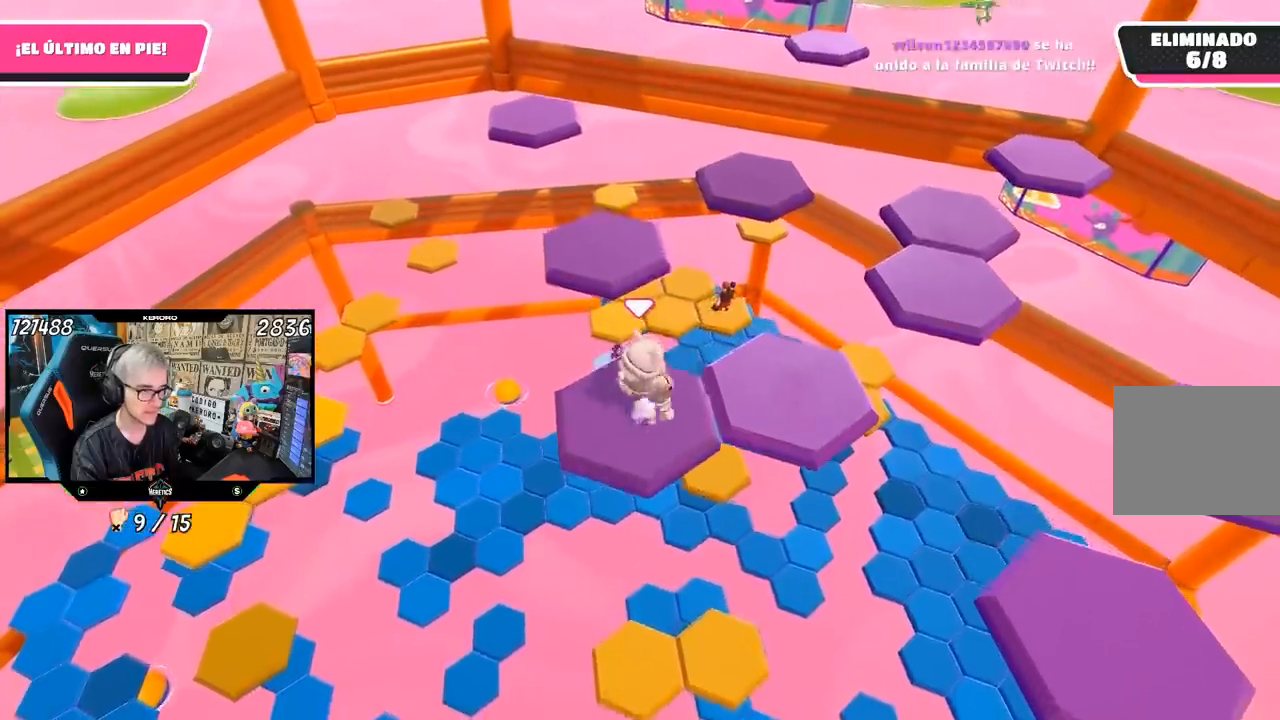
{"buttons": [], "left_stick": "center", "right_stick": "center", "events": [[50, "R1", "up"], [250, "CROSS", "down"], [417, "CROSS", "up"], [450, "left_stick", "center"]]}